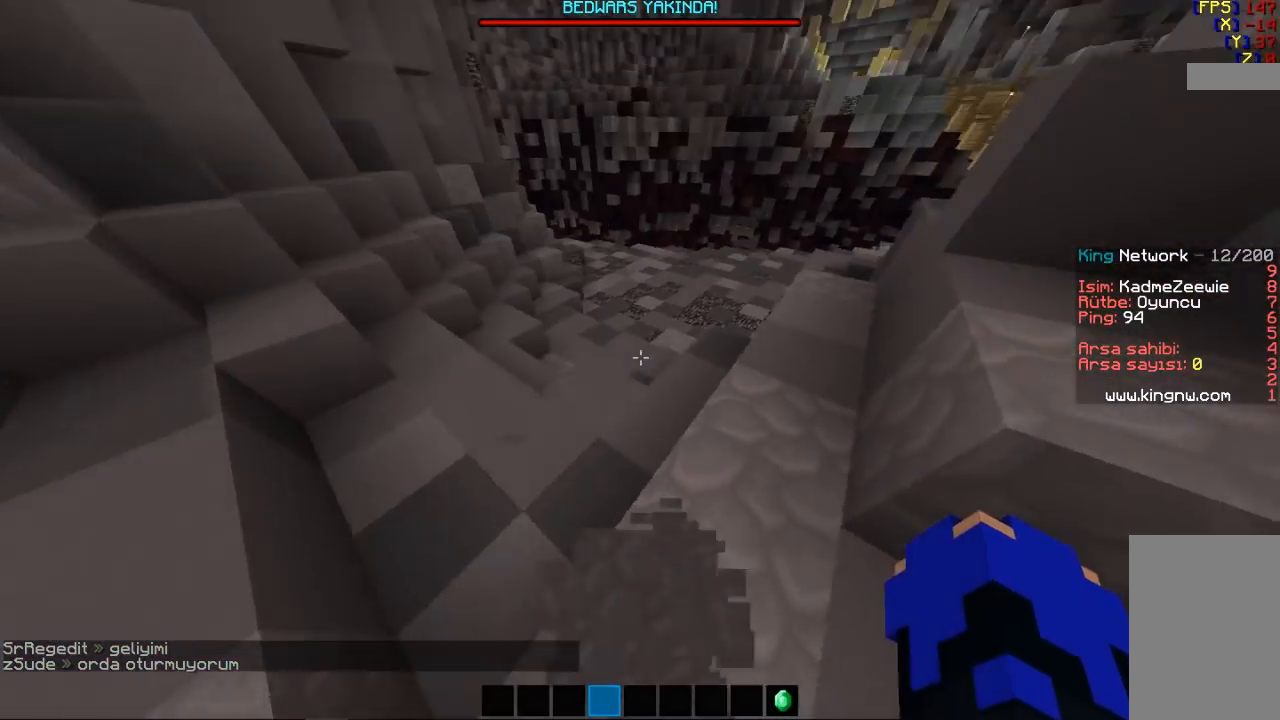
Gameplay with keyboard and mouse; each line is a JSON object with the keys and mouse buttons held at the frame after it. "events" lists presses ("down") and releases ("up") of "a", "d", "s", "space", "w", "mouse_left" and "mouse_right" between this image and that frame as [ms after this image, input, new state], when the widget could be followed in between. "mouse_left", "mouse_right" = the "left", "right" buttons of the "mouse" list. No other keys are recorded. Fast repeated clicks can show as one long hold. Mouse movement is not recorded.
{"keys": ["w"], "mouse": [], "events": [[67, "space", "down"], [167, "space", "up"], [333, "space", "down"], [400, "space", "up"]]}
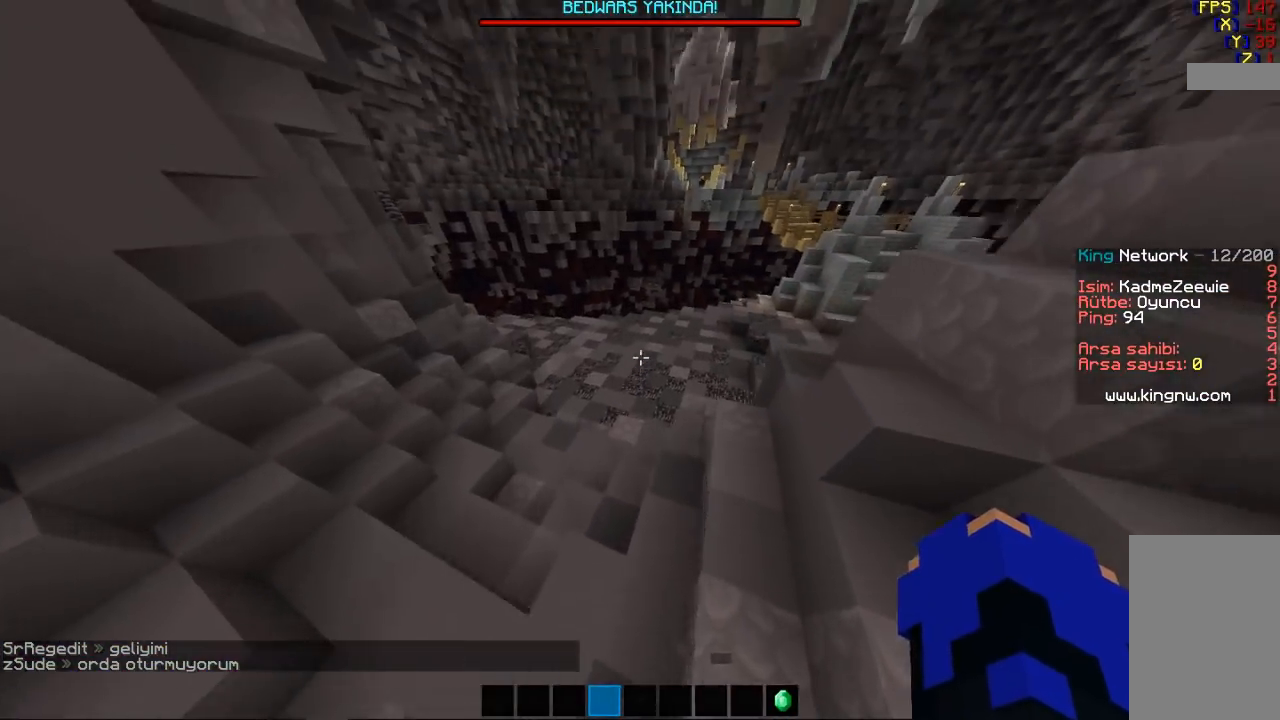
{"keys": ["w"], "mouse": [], "events": []}
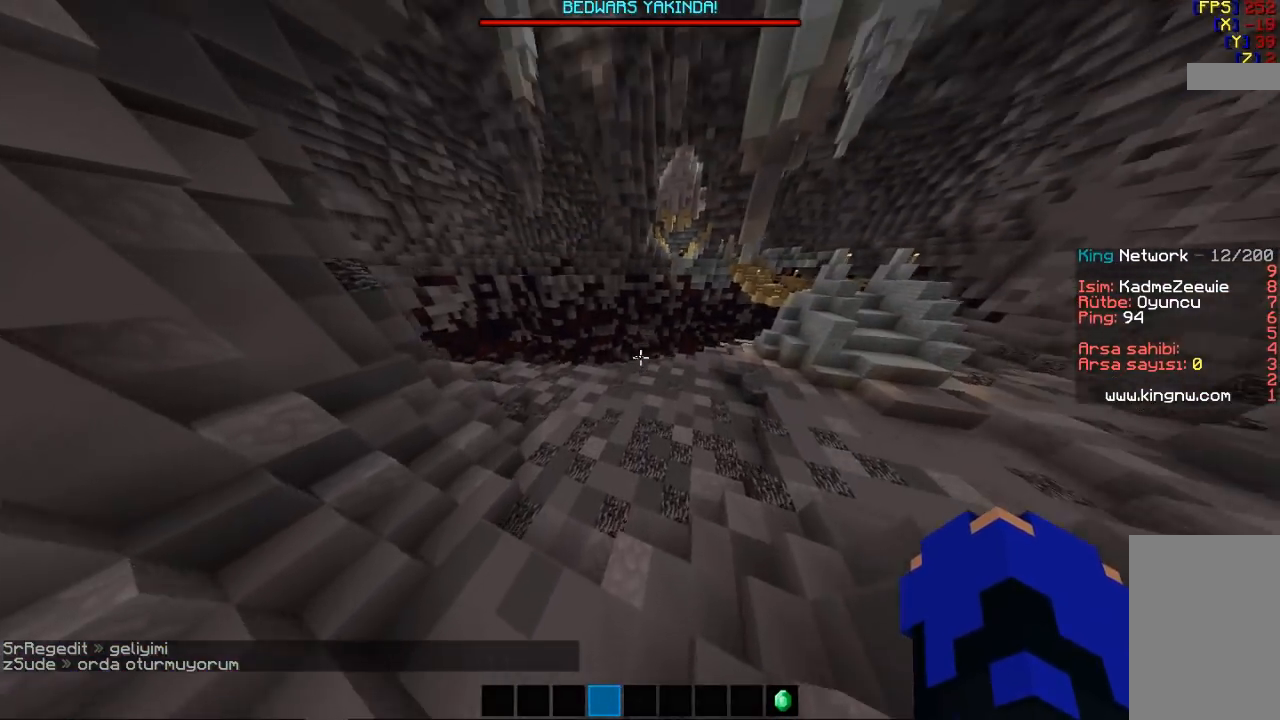
{"keys": ["space", "w"], "mouse": [], "events": [[200, "space", "down"]]}
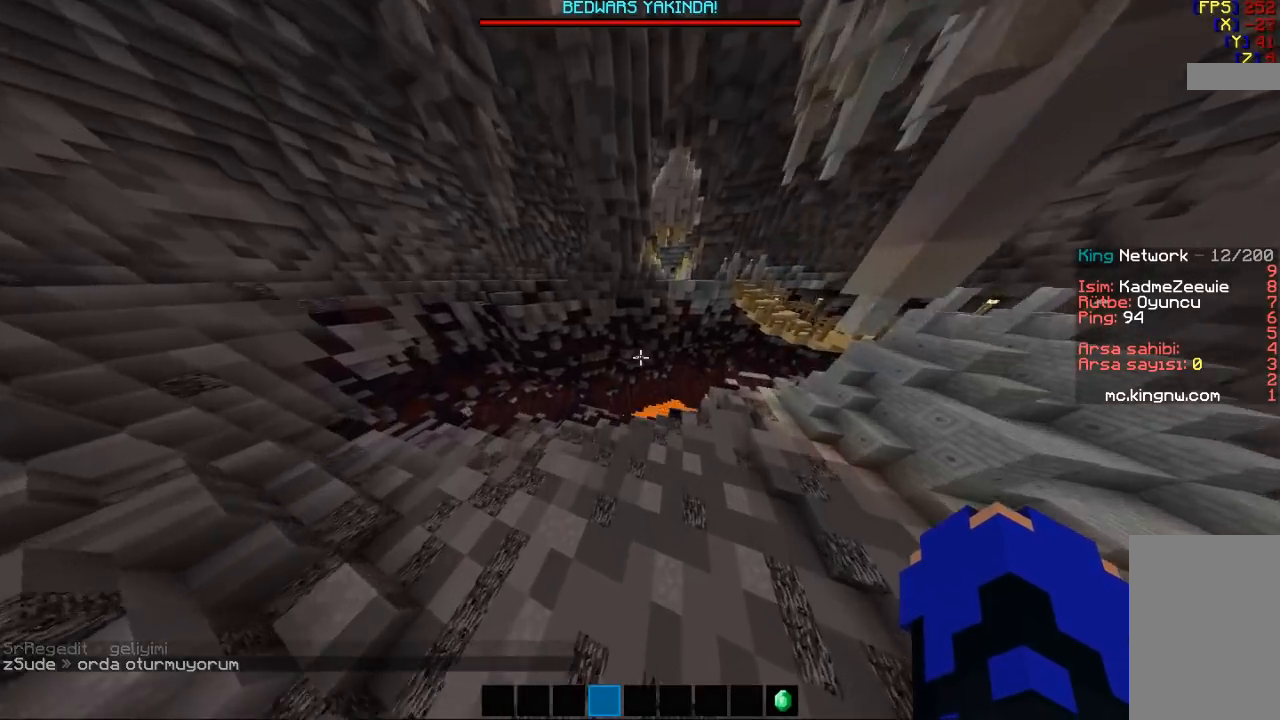
{"keys": ["w"], "mouse": [], "events": [[500, "space", "up"]]}
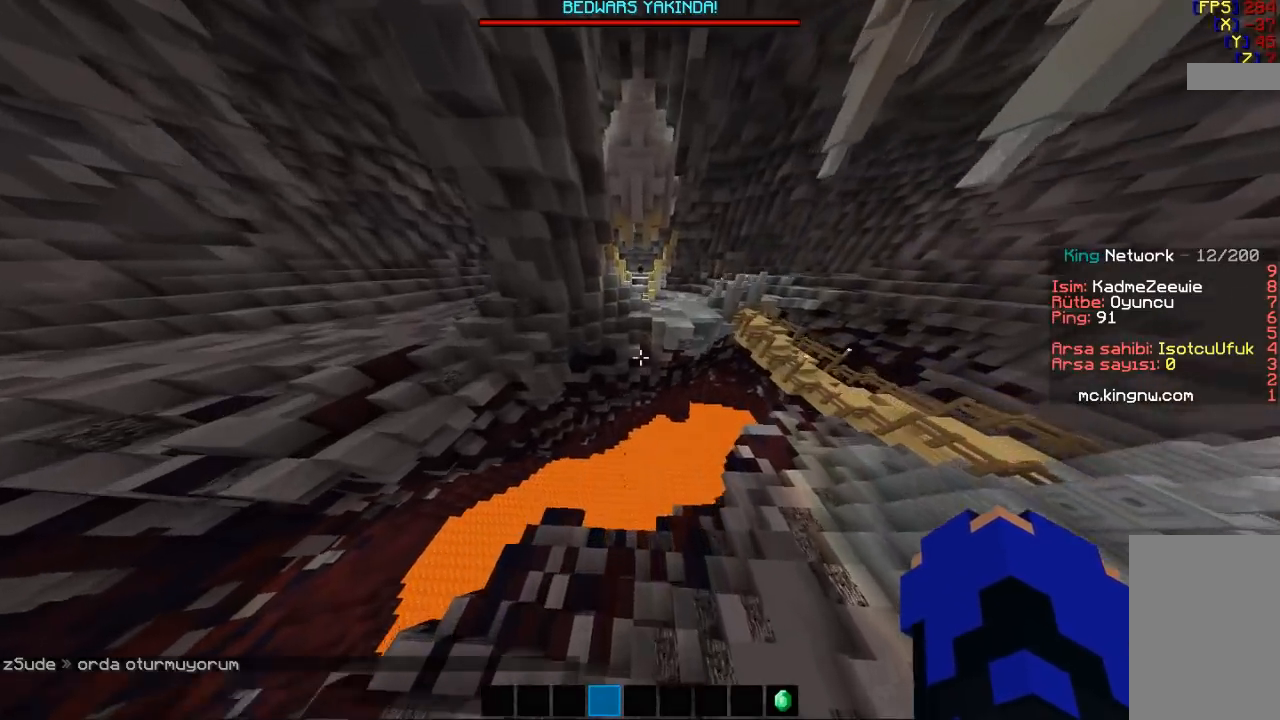
{"keys": ["w"], "mouse": [], "events": [[167, "d", "down"], [367, "d", "up"]]}
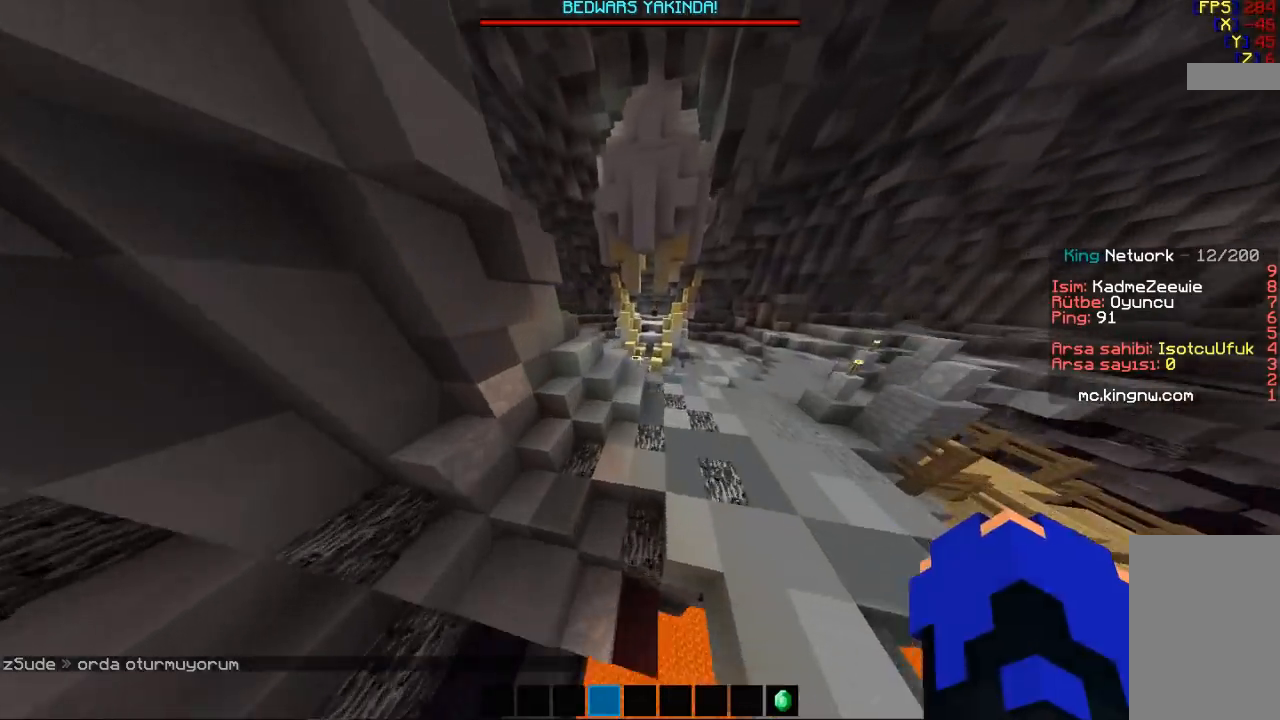
{"keys": ["w"], "mouse": [], "events": []}
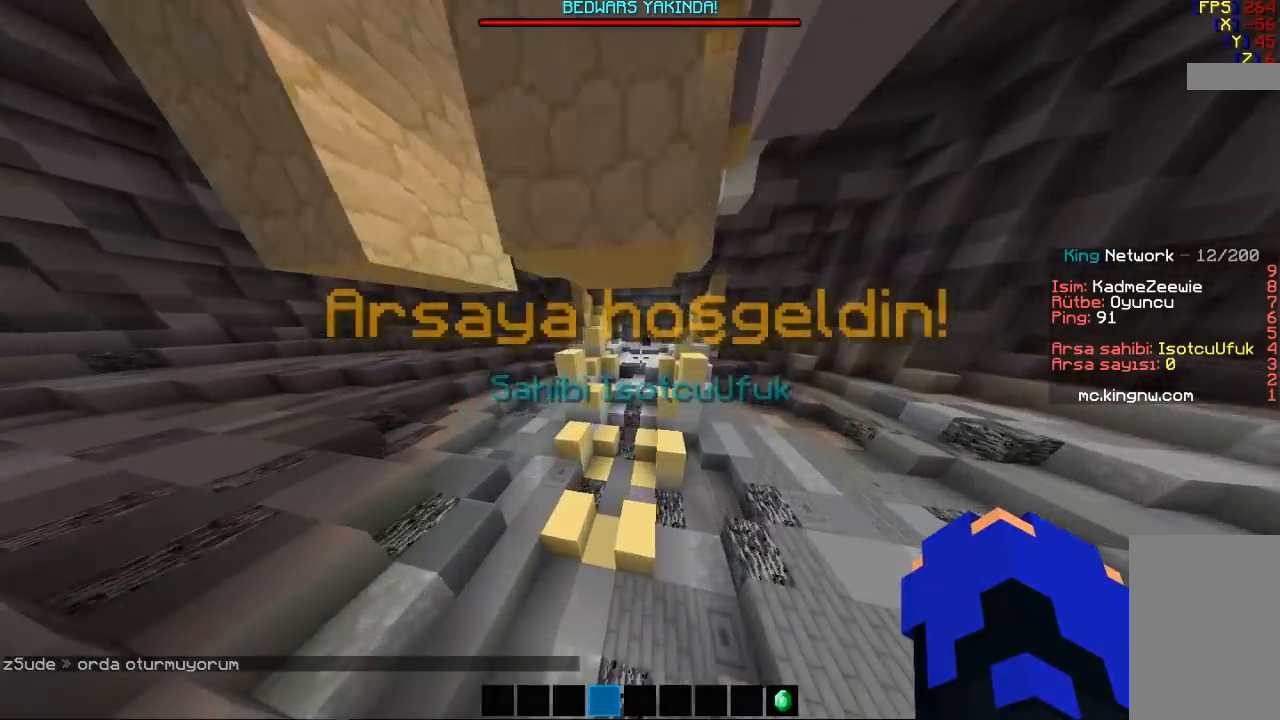
{"keys": [], "mouse": [], "events": [[67, "w", "up"], [367, "w", "down"], [500, "w", "up"]]}
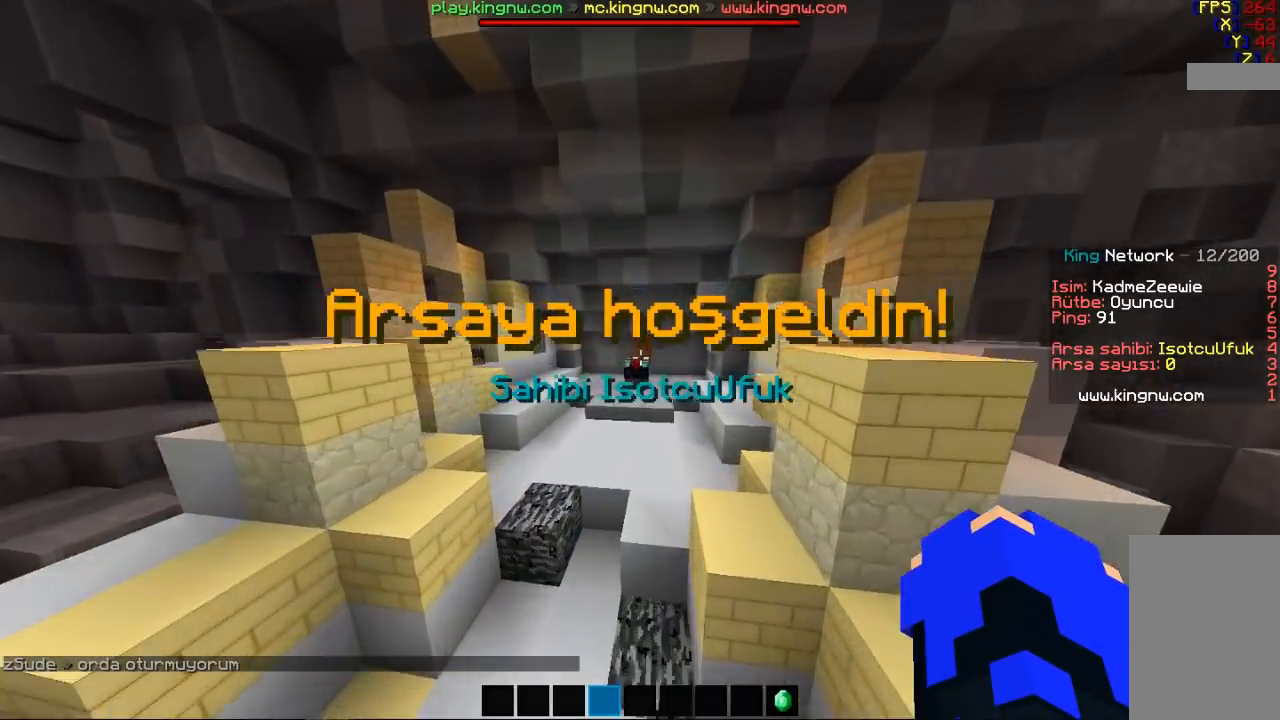
{"keys": [], "mouse": [], "events": []}
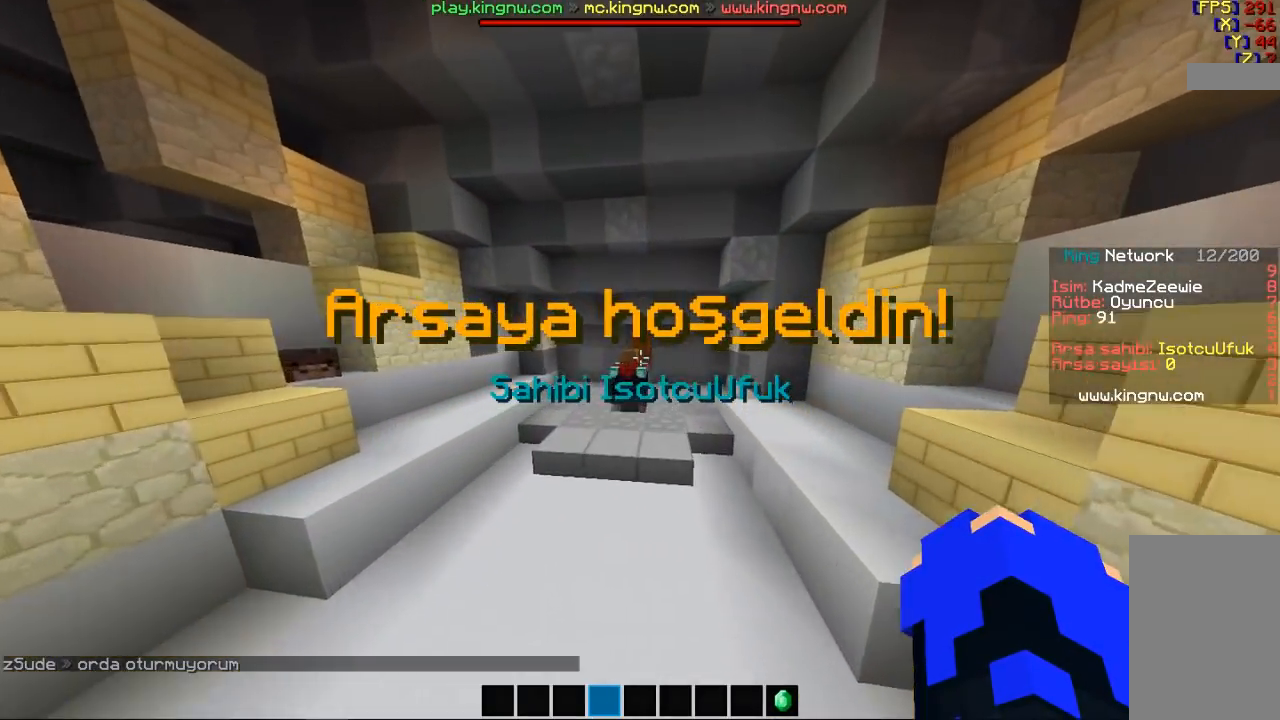
{"keys": [], "mouse": [], "events": []}
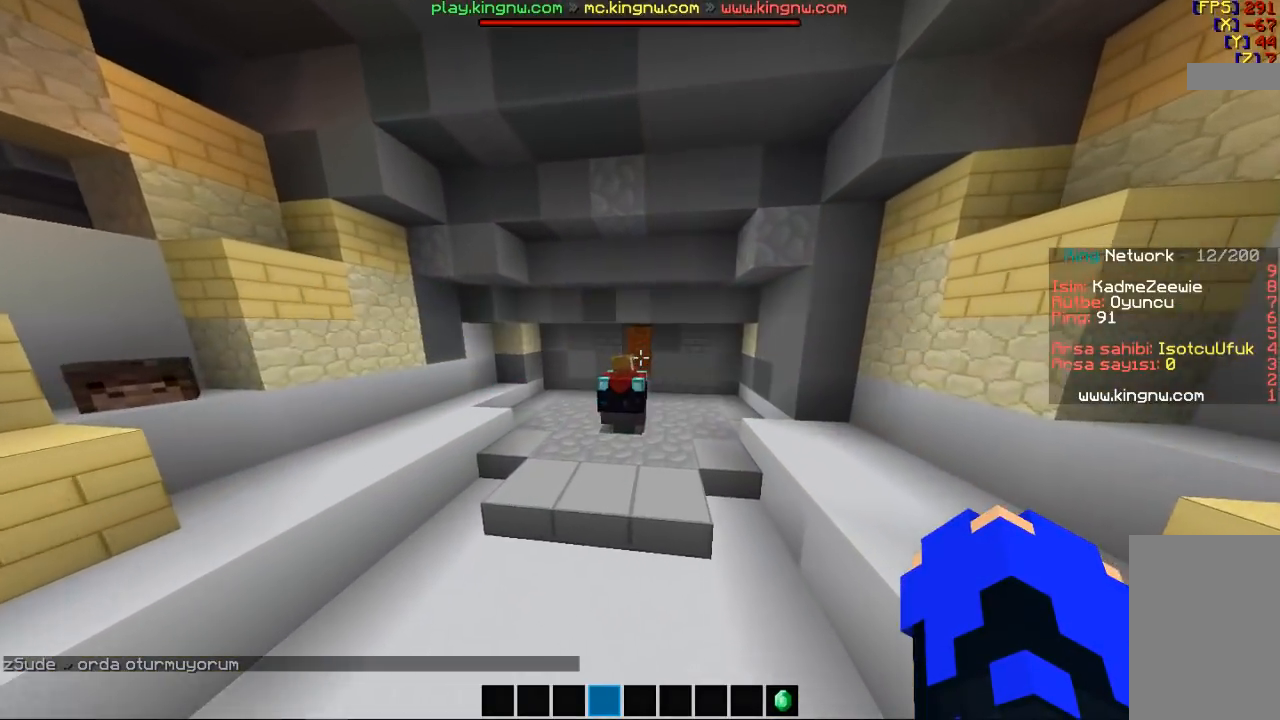
{"keys": [], "mouse": [], "events": [[67, "w", "down"], [200, "w", "up"]]}
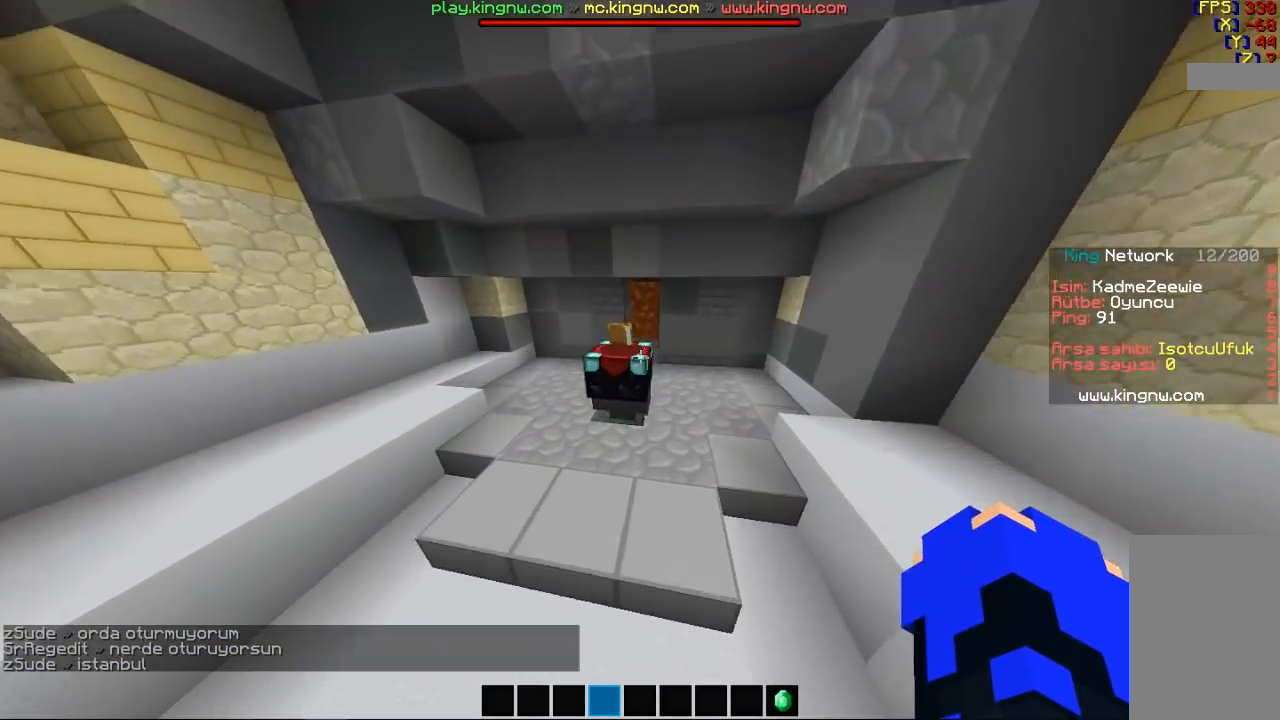
{"keys": ["s"], "mouse": [], "events": [[67, "s", "down"]]}
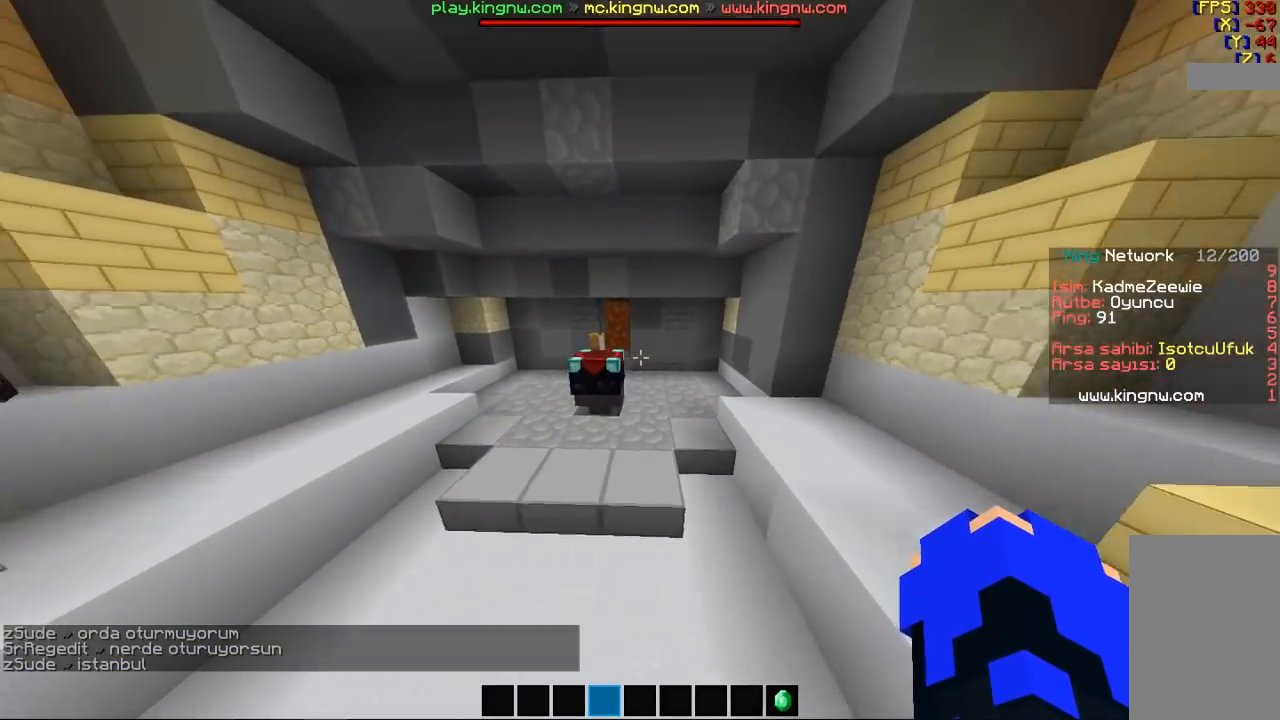
{"keys": ["s"], "mouse": [], "events": []}
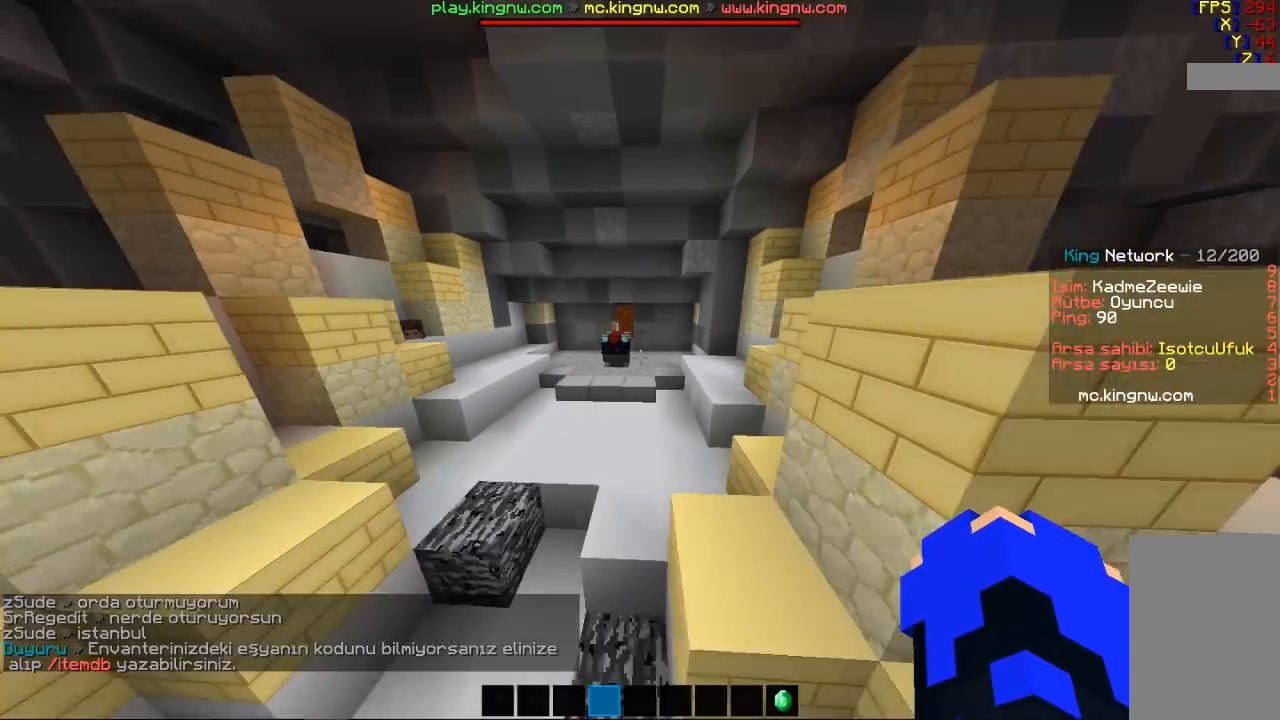
{"keys": ["s"], "mouse": [], "events": []}
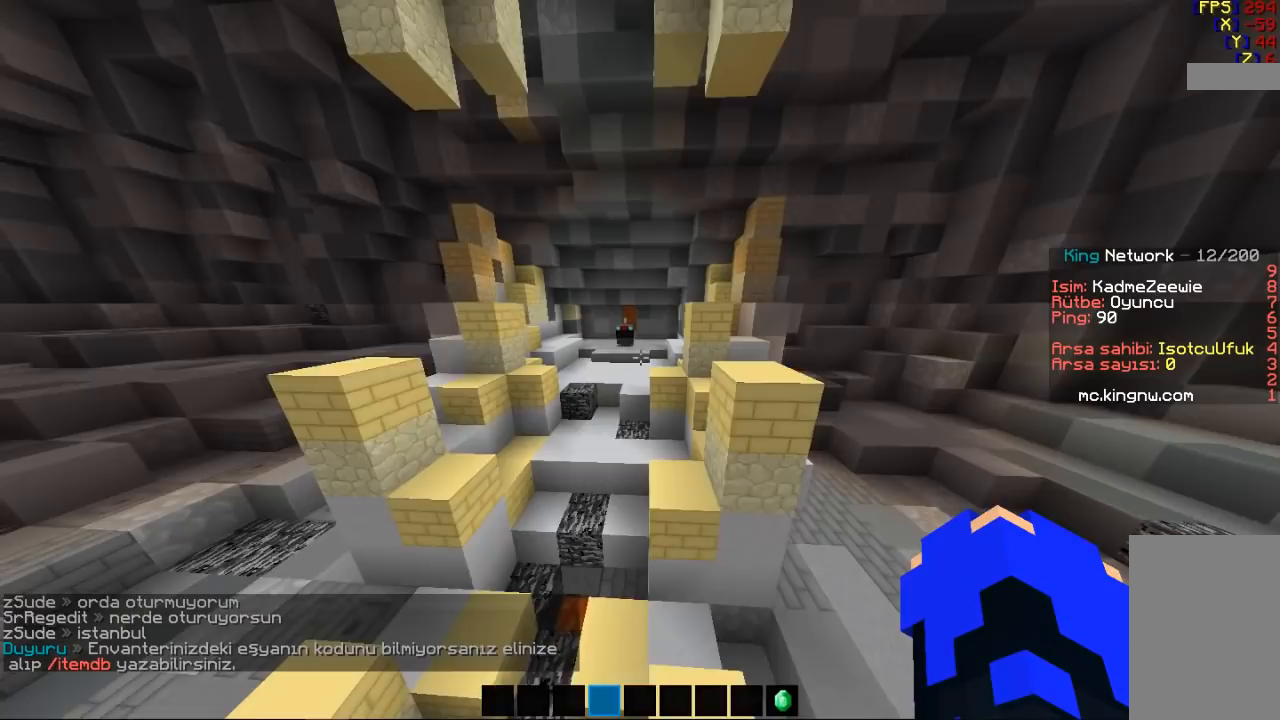
{"keys": ["w"], "mouse": [], "events": [[67, "s", "up"], [267, "w", "down"]]}
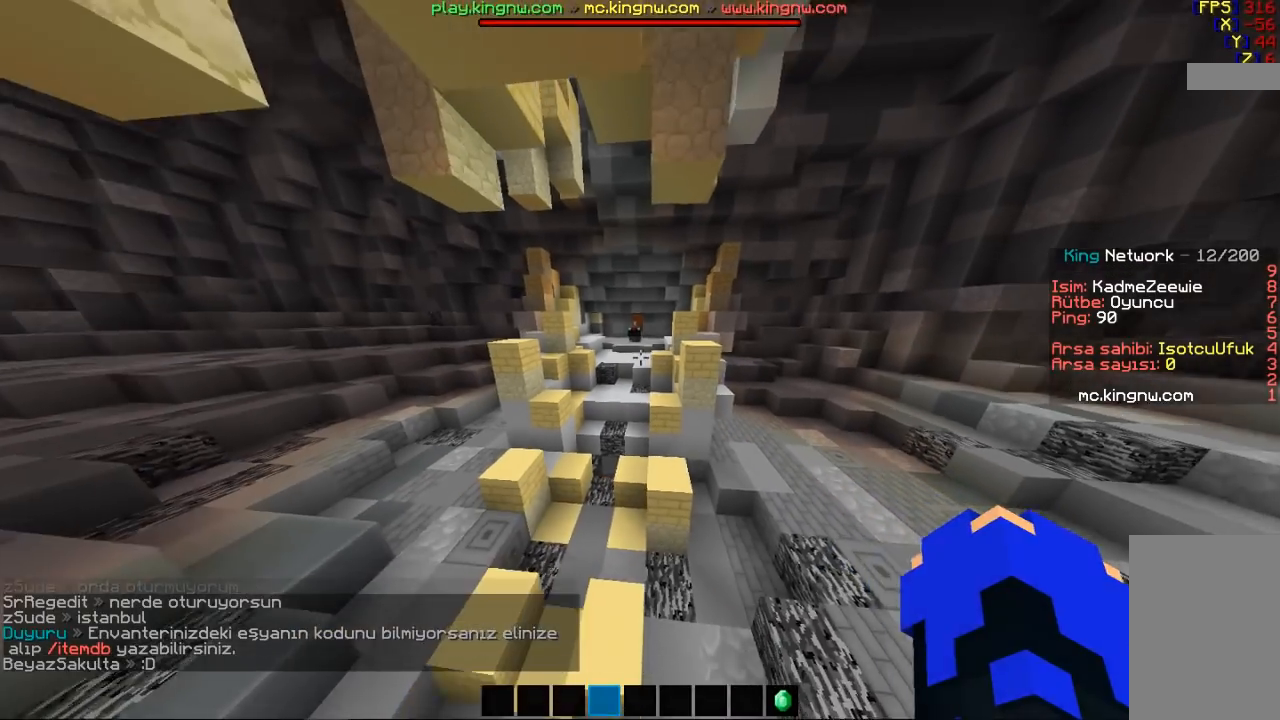
{"keys": ["w"], "mouse": [], "events": []}
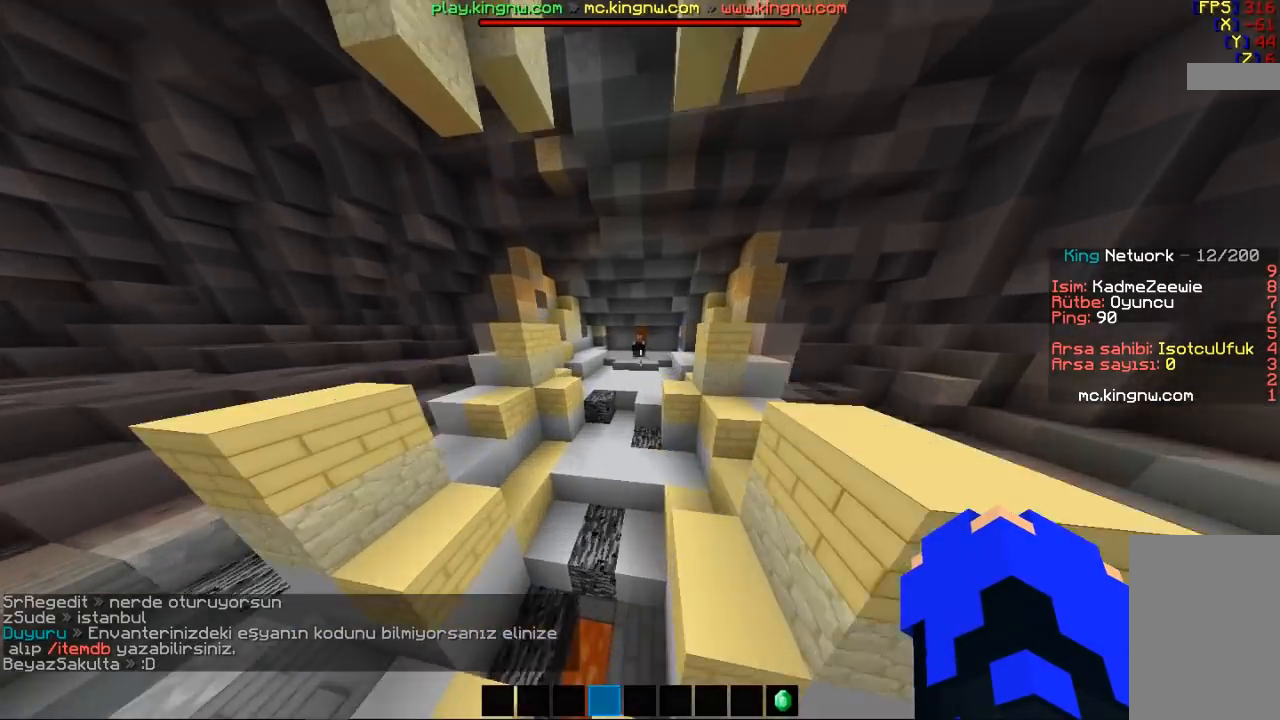
{"keys": [], "mouse": [], "events": [[100, "w", "up"], [233, "w", "down"], [367, "w", "up"]]}
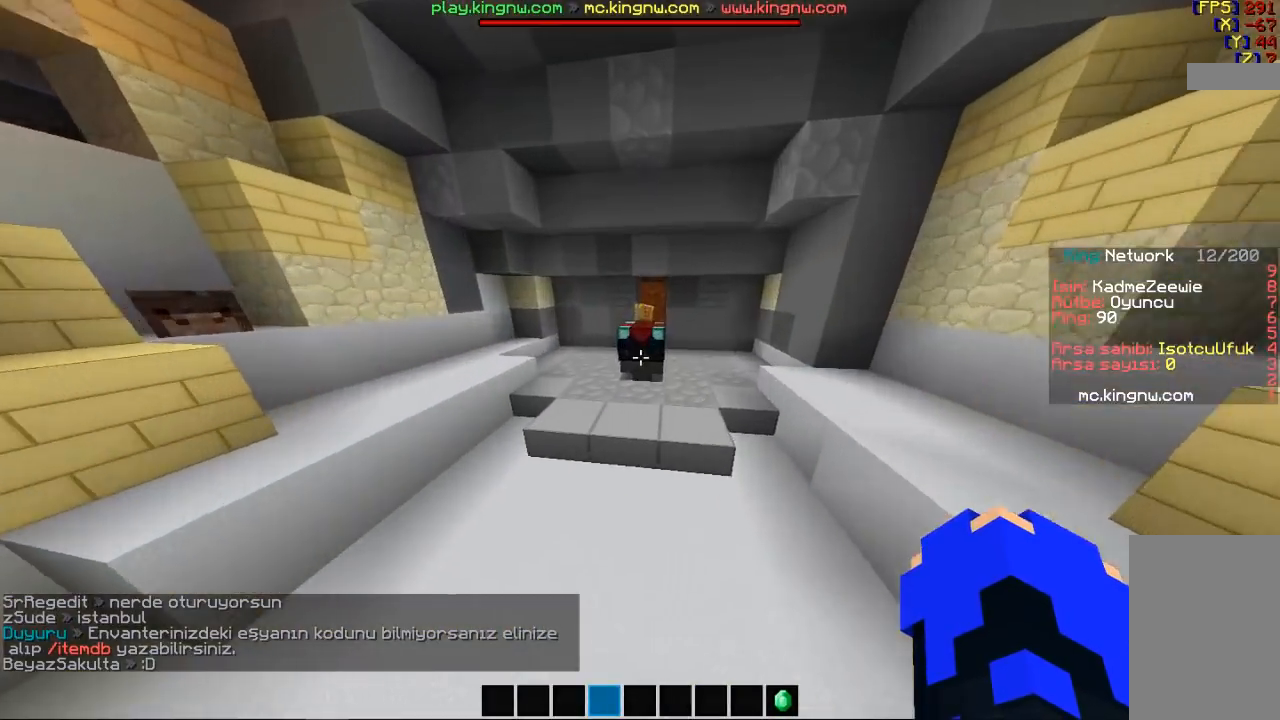
{"keys": ["w"], "mouse": [], "events": [[367, "w", "down"]]}
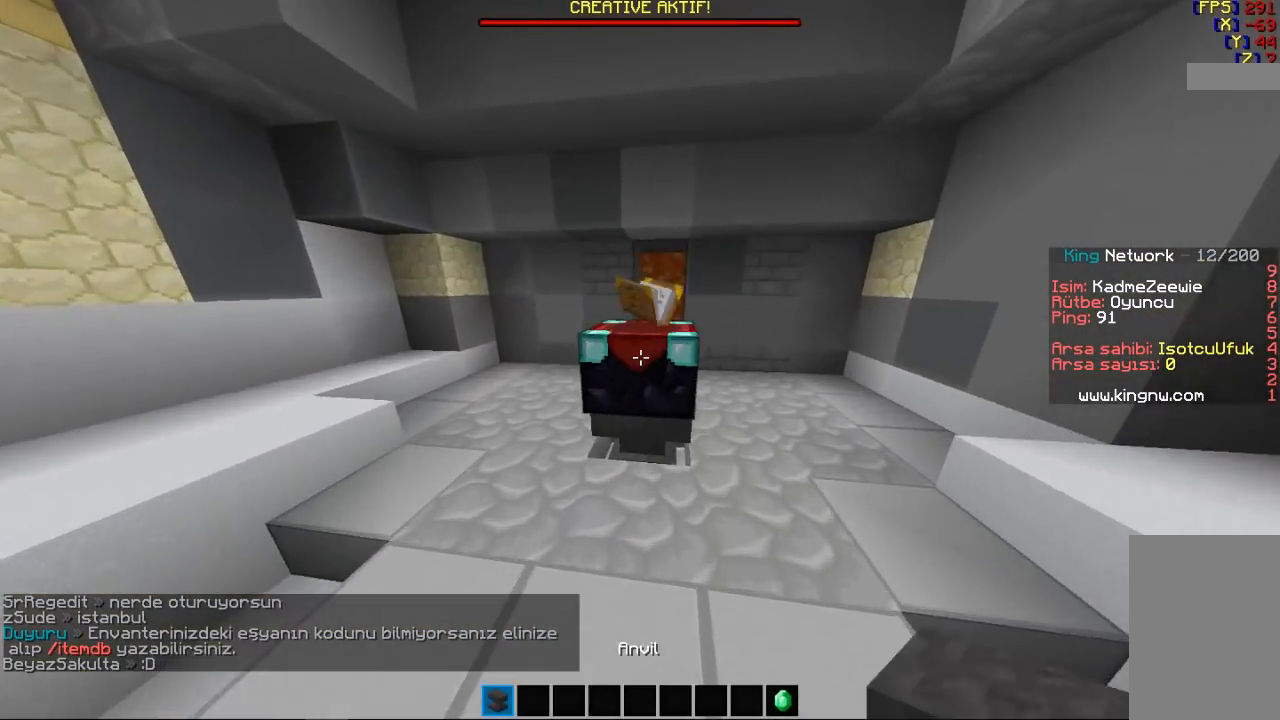
{"keys": [], "mouse": [], "events": [[167, "w", "up"]]}
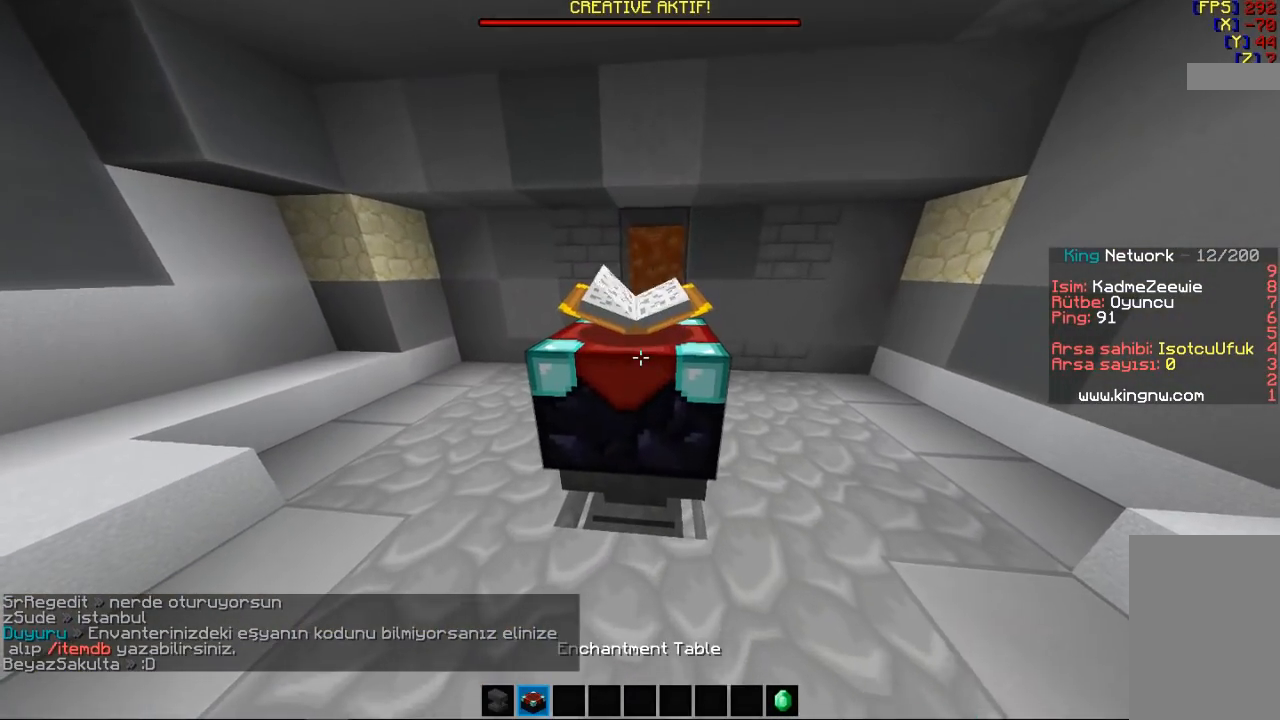
{"keys": [], "mouse": [], "events": []}
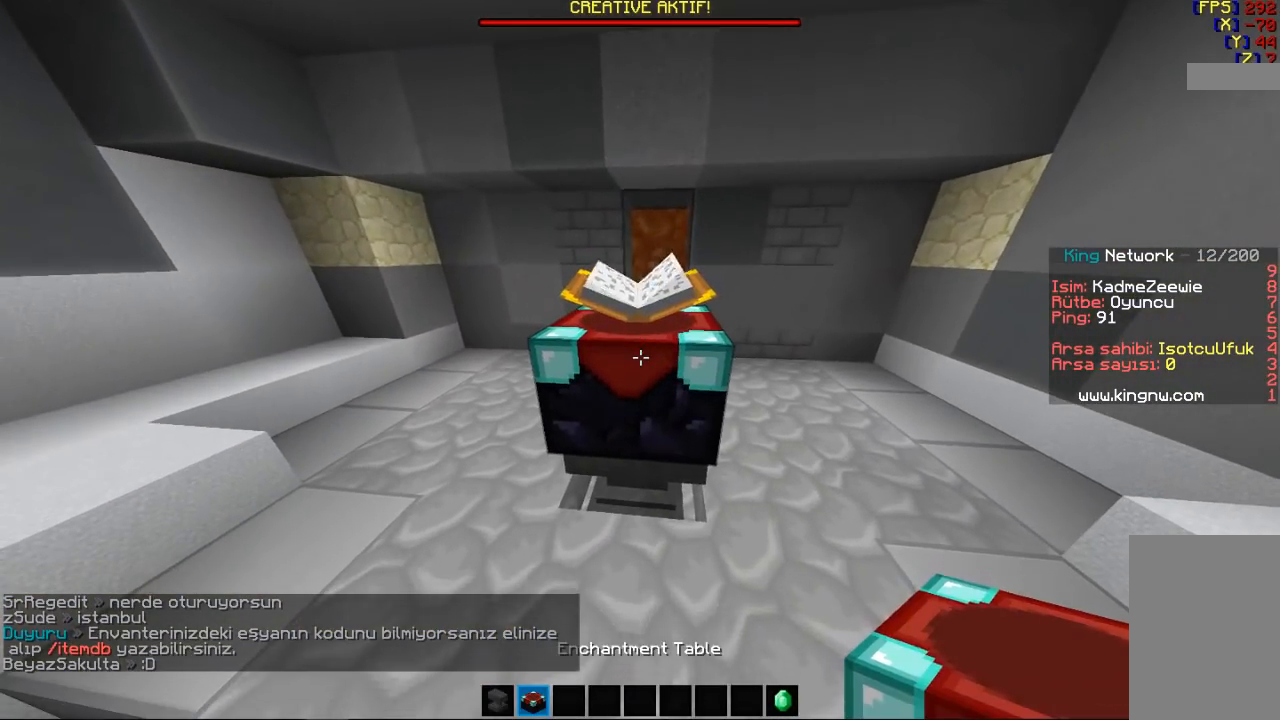
{"keys": [], "mouse": [], "events": [[67, "mouse_left", "down"], [167, "mouse_left", "up"]]}
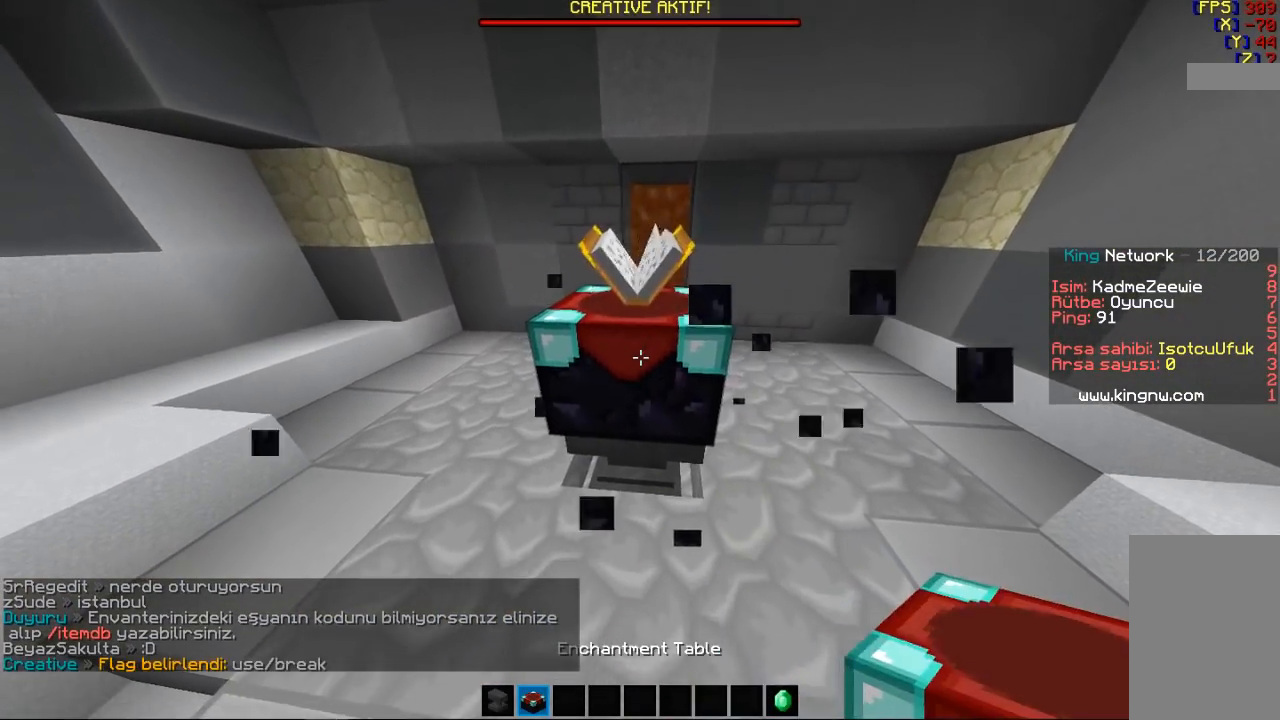
{"keys": ["a"], "mouse": [], "events": [[133, "mouse_left", "down"], [233, "mouse_left", "up"], [367, "a", "down"]]}
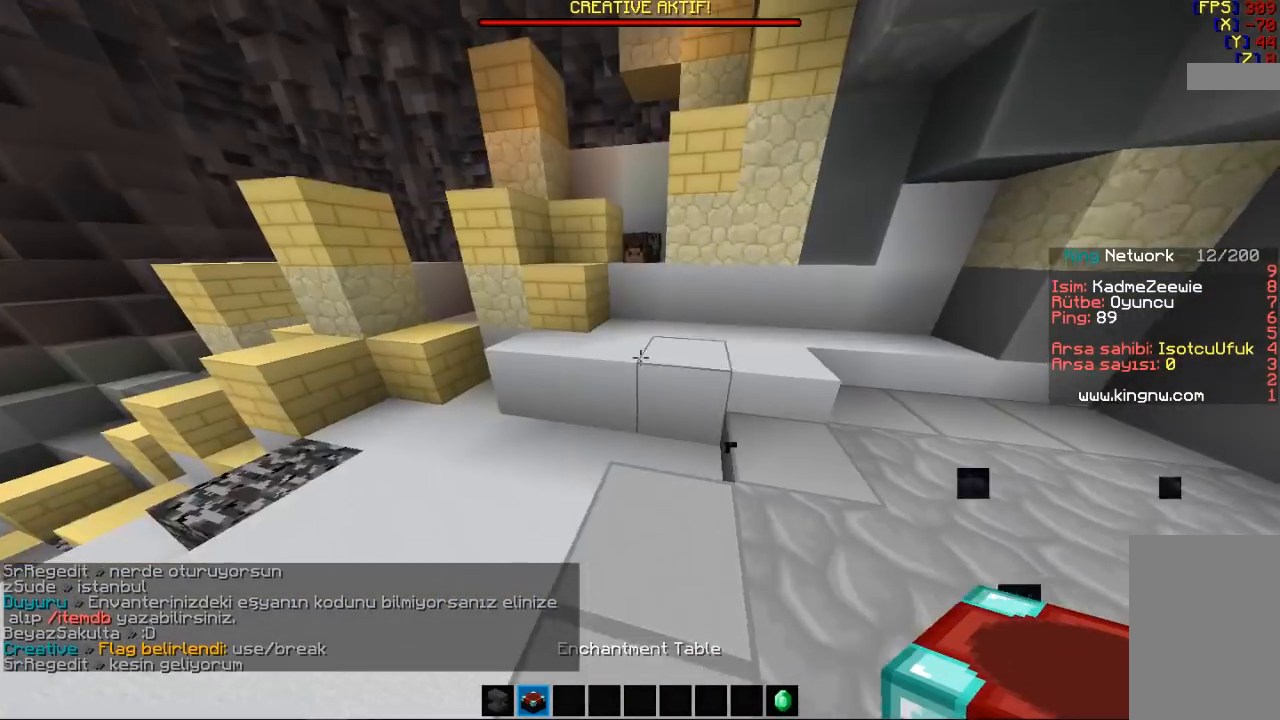
{"keys": ["a", "w"], "mouse": [], "events": [[33, "space", "down"], [33, "w", "down"], [133, "space", "up"], [233, "space", "down"], [333, "space", "up"]]}
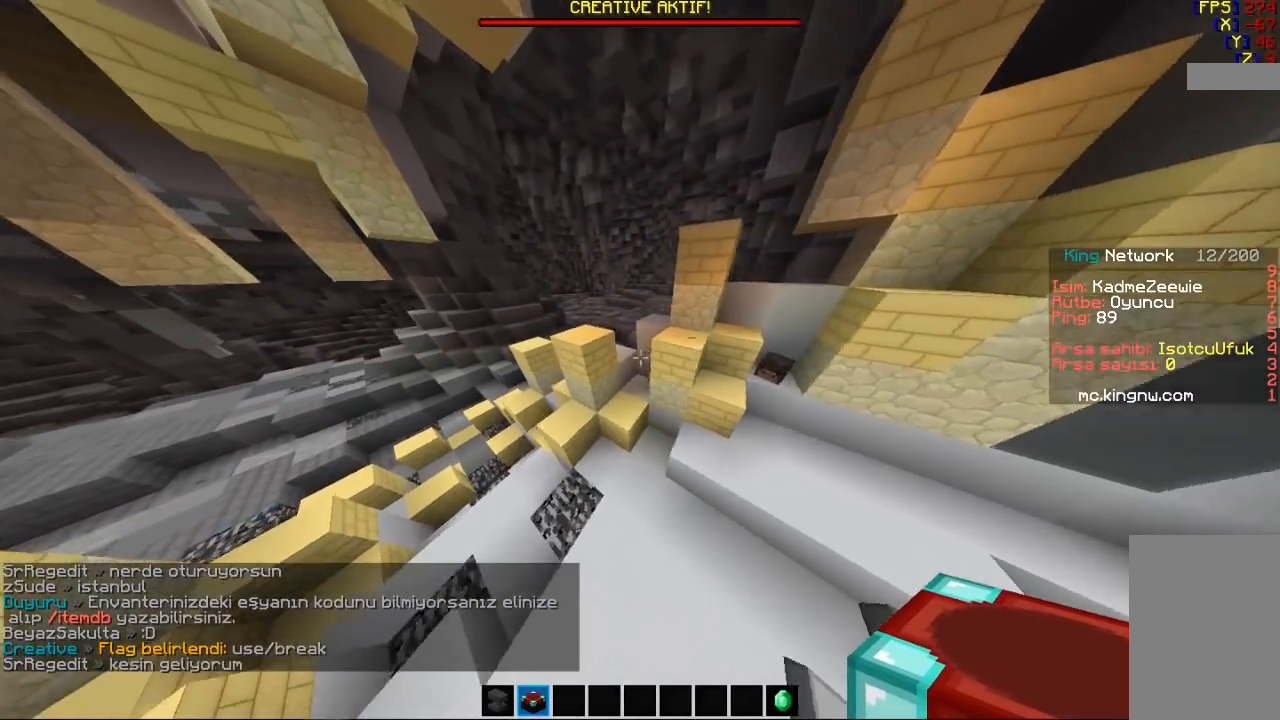
{"keys": ["w"], "mouse": [], "events": [[33, "mouse_left", "down"], [133, "mouse_left", "up"], [233, "mouse_left", "down"], [333, "mouse_left", "up"], [367, "mouse_left", "down"], [433, "a", "up"], [467, "mouse_left", "up"]]}
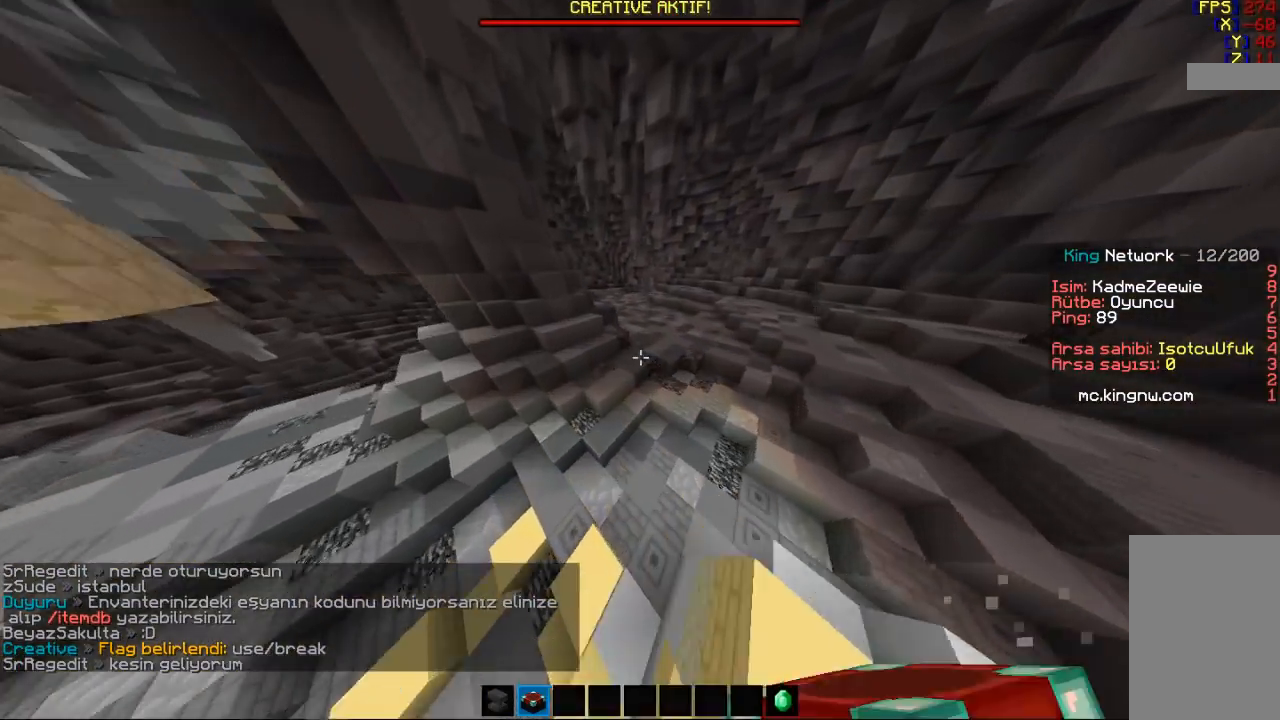
{"keys": ["w"], "mouse": [], "events": [[133, "mouse_left", "down"], [300, "mouse_left", "up"], [367, "mouse_left", "down"], [467, "mouse_left", "up"]]}